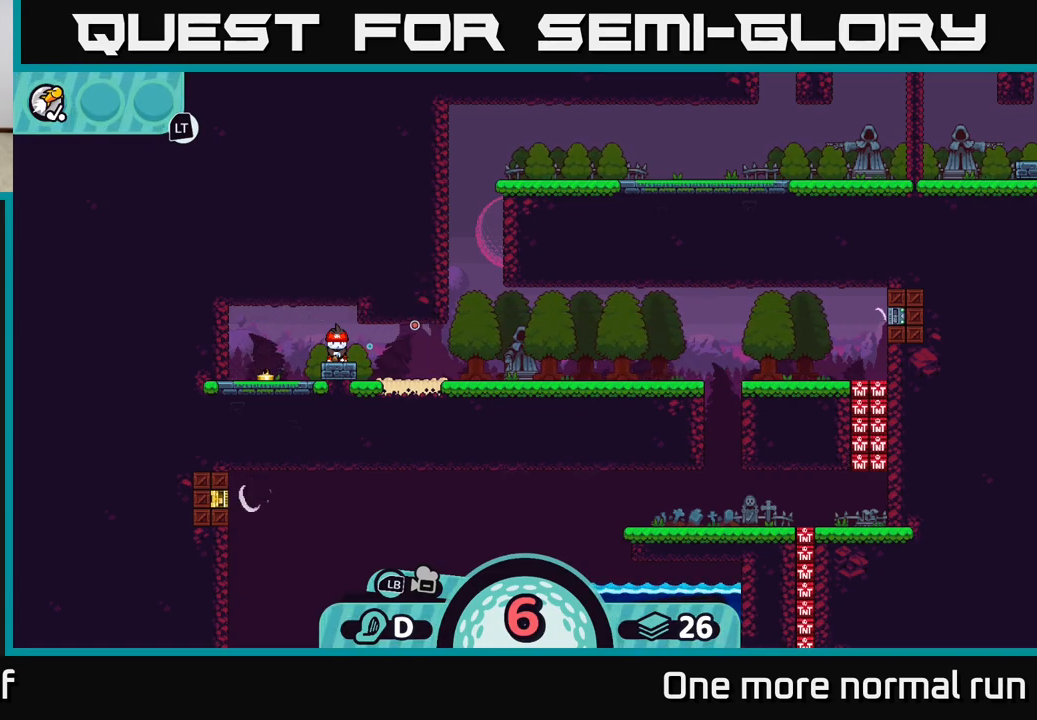
Gameplay with a controller (Xbox layout); each line is a JSON object with the inputs held at the frame after it (dt_ms = milliseconds from this image to that frame). "button_events" lists button changes between this image and that frame as [ms after this image, input, new state], when the widget could be followed in between (sticks are given only as held states).
{"dt_ms": 500, "buttons": [], "left_stick": "center", "right_stick": "center", "button_events": []}
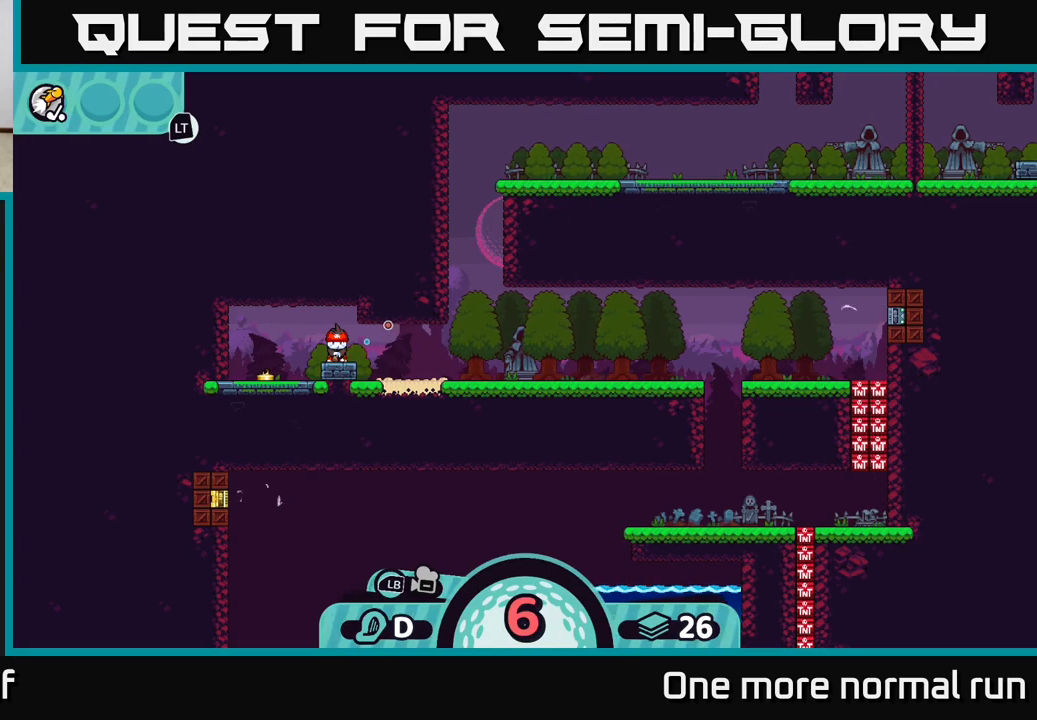
{"dt_ms": 500, "buttons": [], "left_stick": "center", "right_stick": "center", "button_events": []}
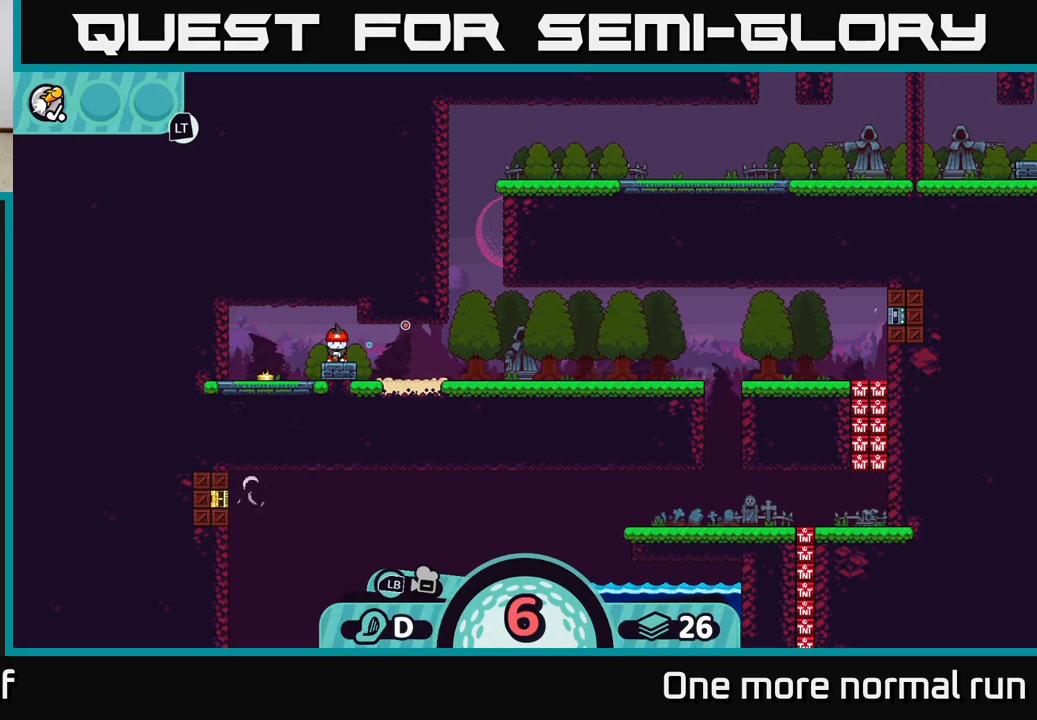
{"dt_ms": 500, "buttons": [], "left_stick": "center", "right_stick": "center", "button_events": []}
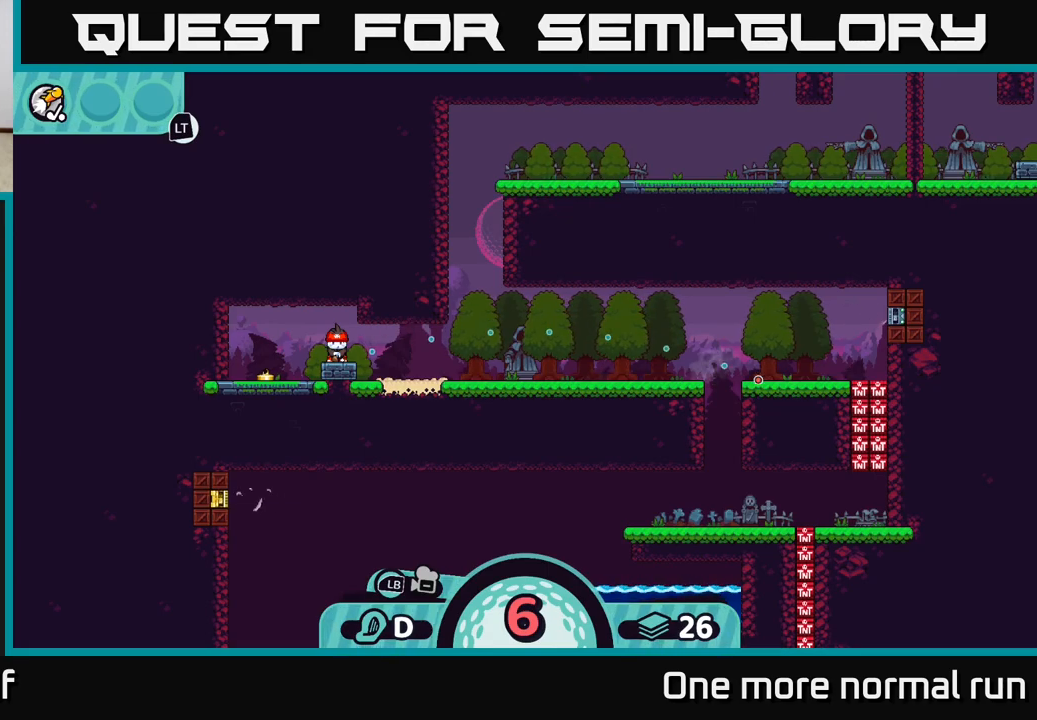
{"dt_ms": 500, "buttons": [], "left_stick": "center", "right_stick": "center", "button_events": [[233, "A", "down"], [333, "A", "up"]]}
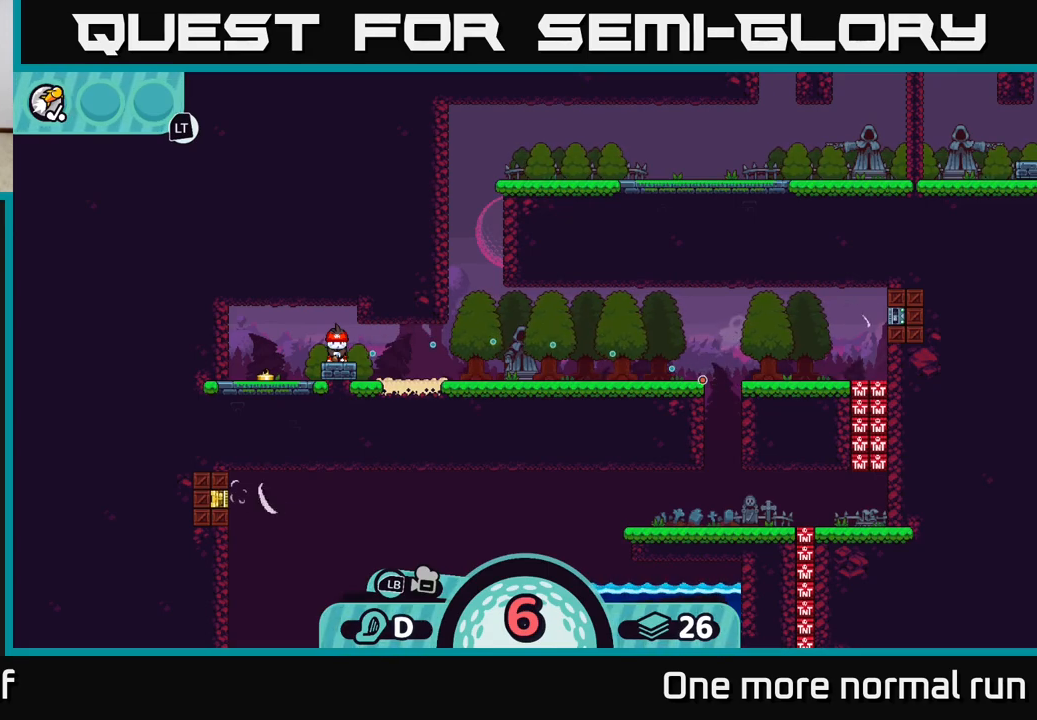
{"dt_ms": 500, "buttons": [], "left_stick": "center", "right_stick": "center", "button_events": []}
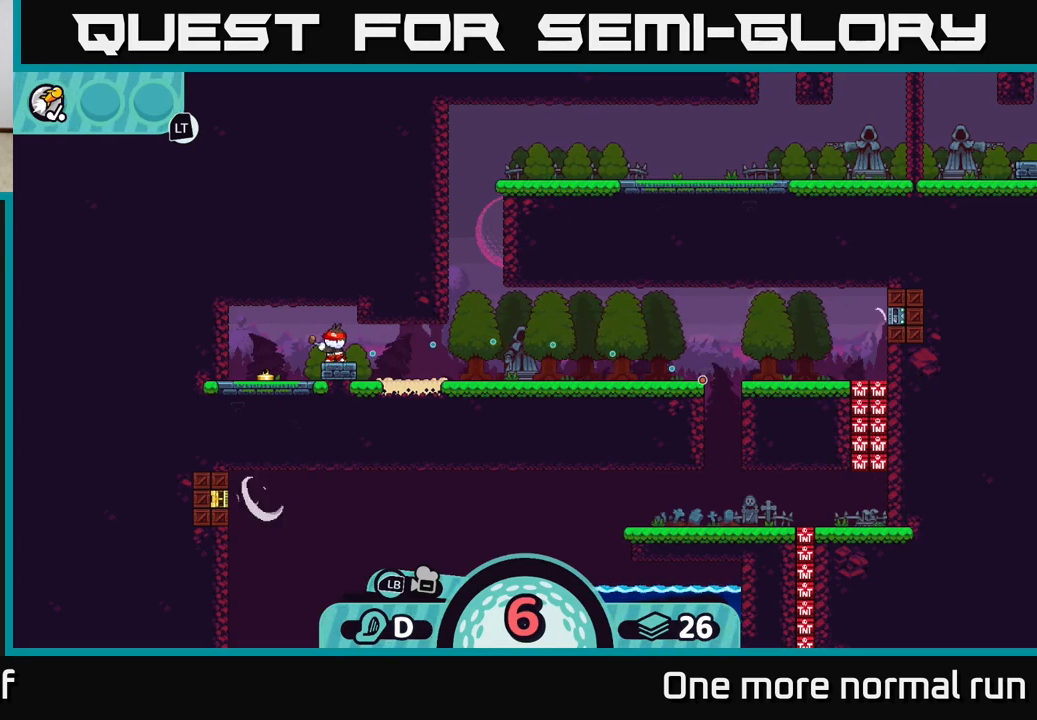
{"dt_ms": 500, "buttons": [], "left_stick": "center", "right_stick": "center", "button_events": []}
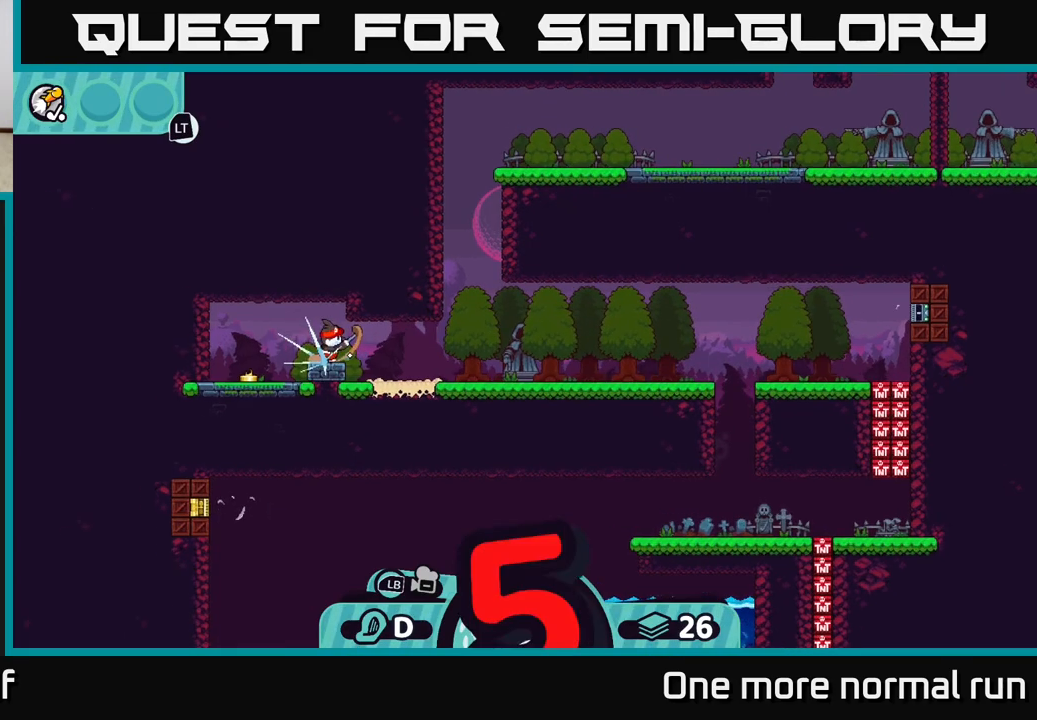
{"dt_ms": 500, "buttons": [], "left_stick": "center", "right_stick": "center", "button_events": []}
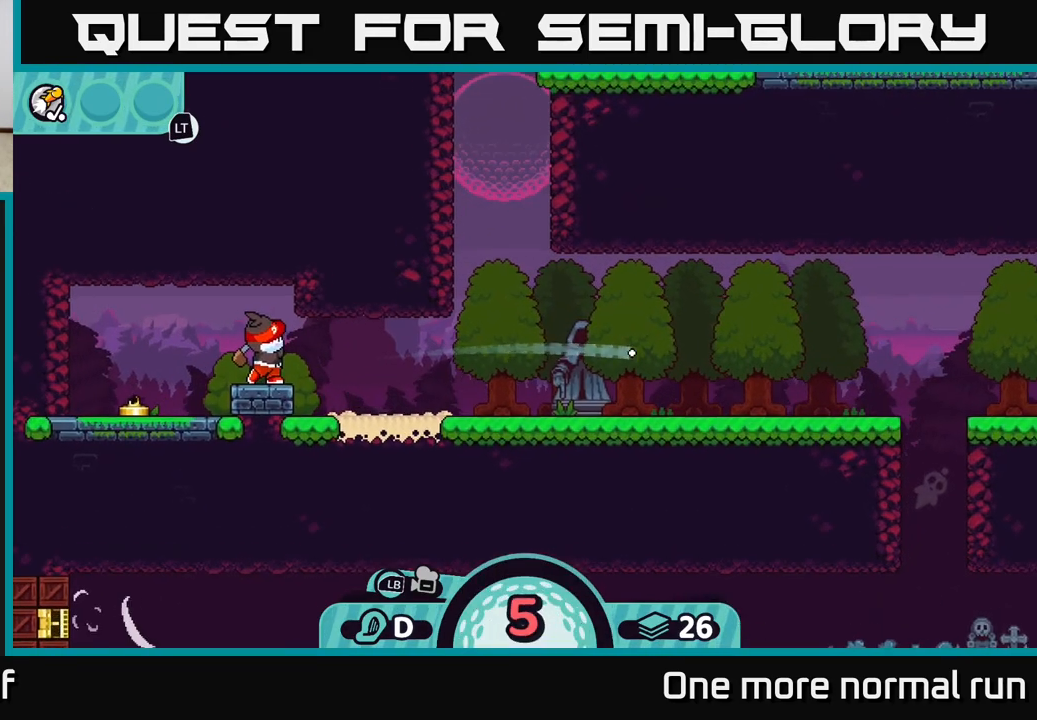
{"dt_ms": 500, "buttons": [], "left_stick": "center", "right_stick": "center", "button_events": []}
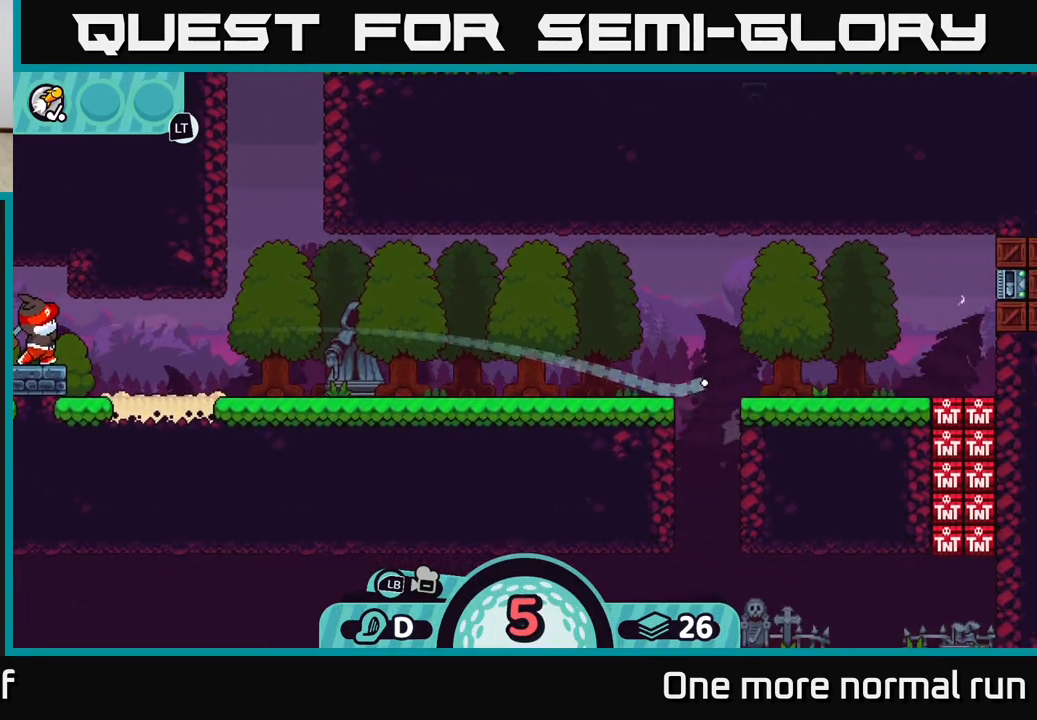
{"dt_ms": 500, "buttons": [], "left_stick": "center", "right_stick": "center", "button_events": []}
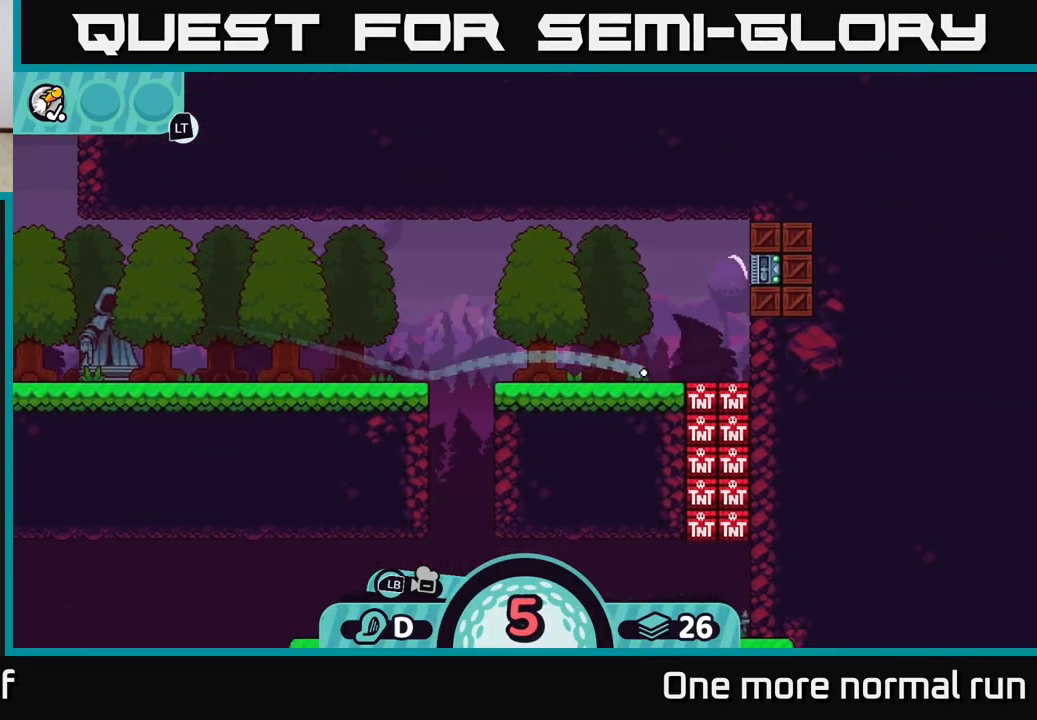
{"dt_ms": 500, "buttons": [], "left_stick": "center", "right_stick": "center", "button_events": []}
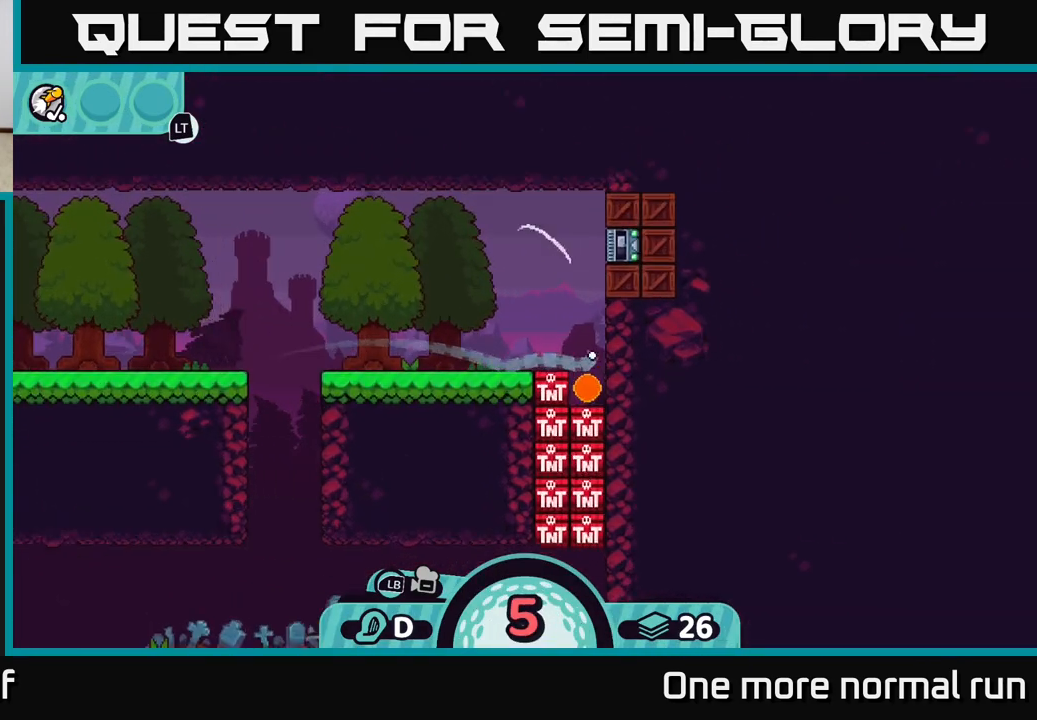
{"dt_ms": 500, "buttons": [], "left_stick": "center", "right_stick": "center", "button_events": []}
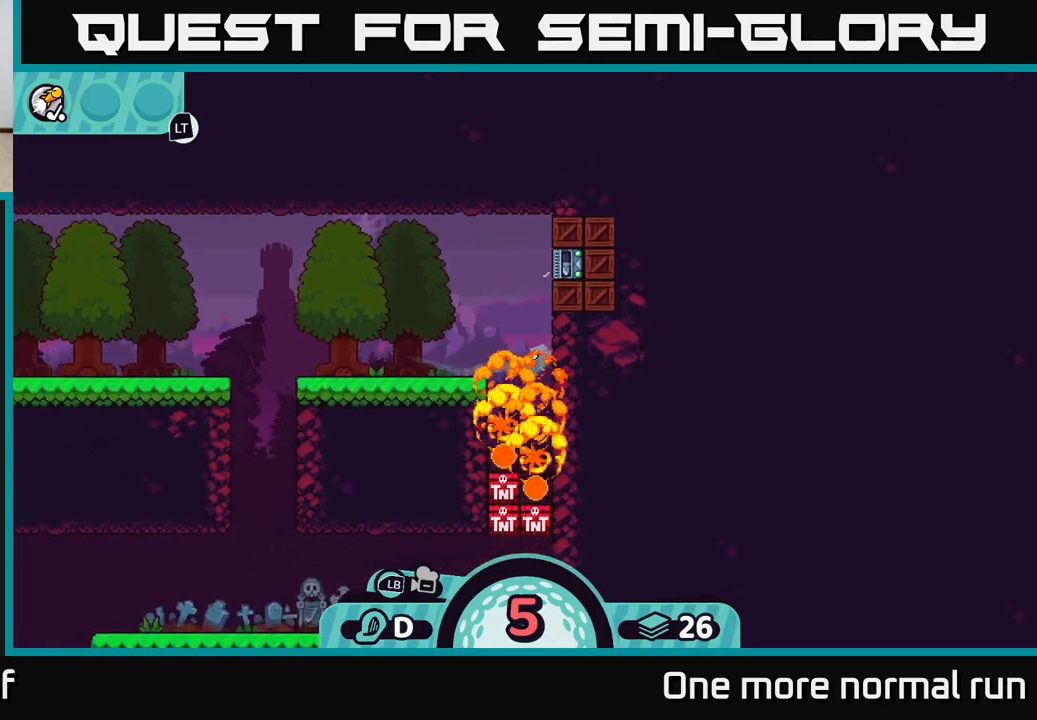
{"dt_ms": 500, "buttons": [], "left_stick": "center", "right_stick": "center", "button_events": []}
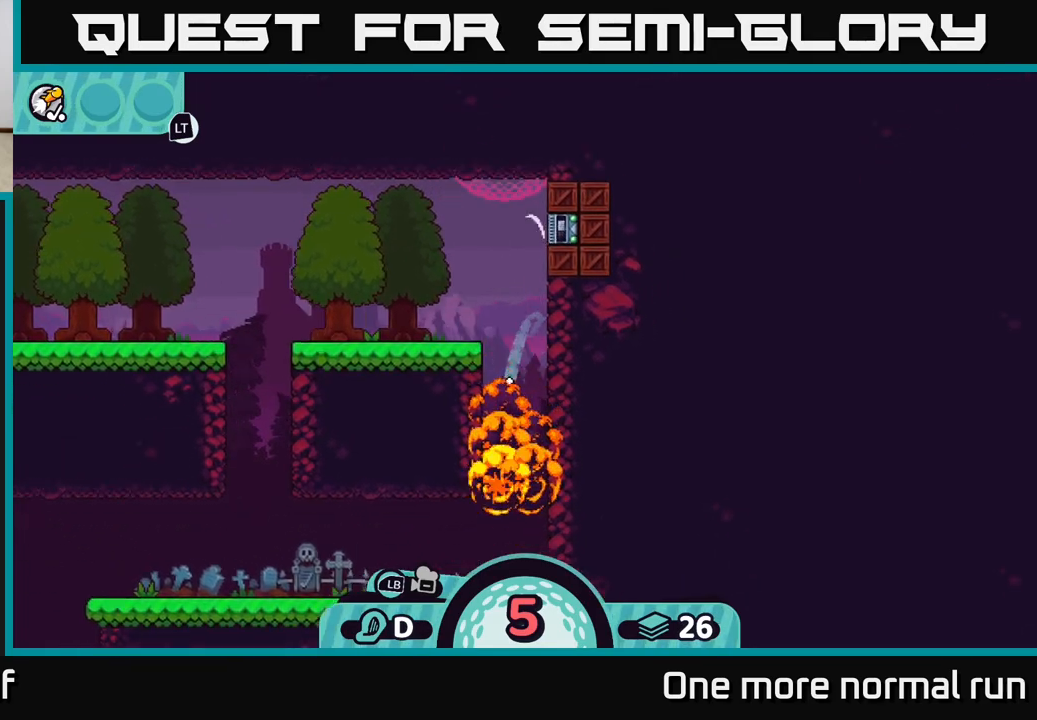
{"dt_ms": 500, "buttons": [], "left_stick": "left", "right_stick": "center", "button_events": [[333, "A", "down"], [450, "A", "up"]]}
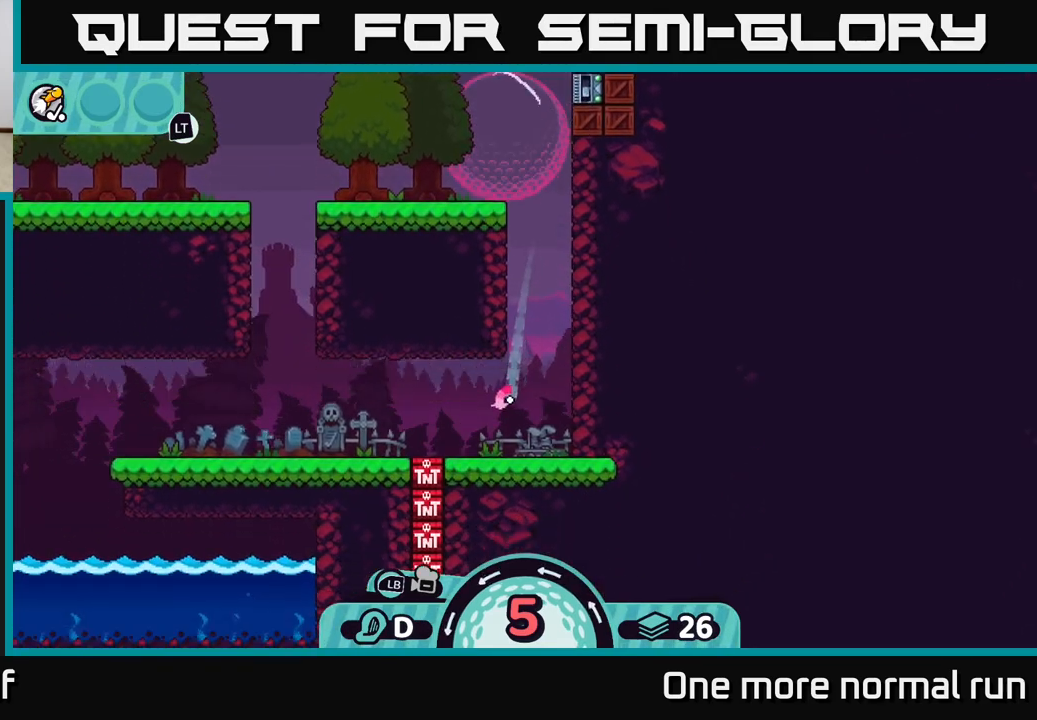
{"dt_ms": 1000, "buttons": [], "left_stick": "center", "right_stick": "center", "button_events": [[33, "A", "down"], [150, "A", "up"]]}
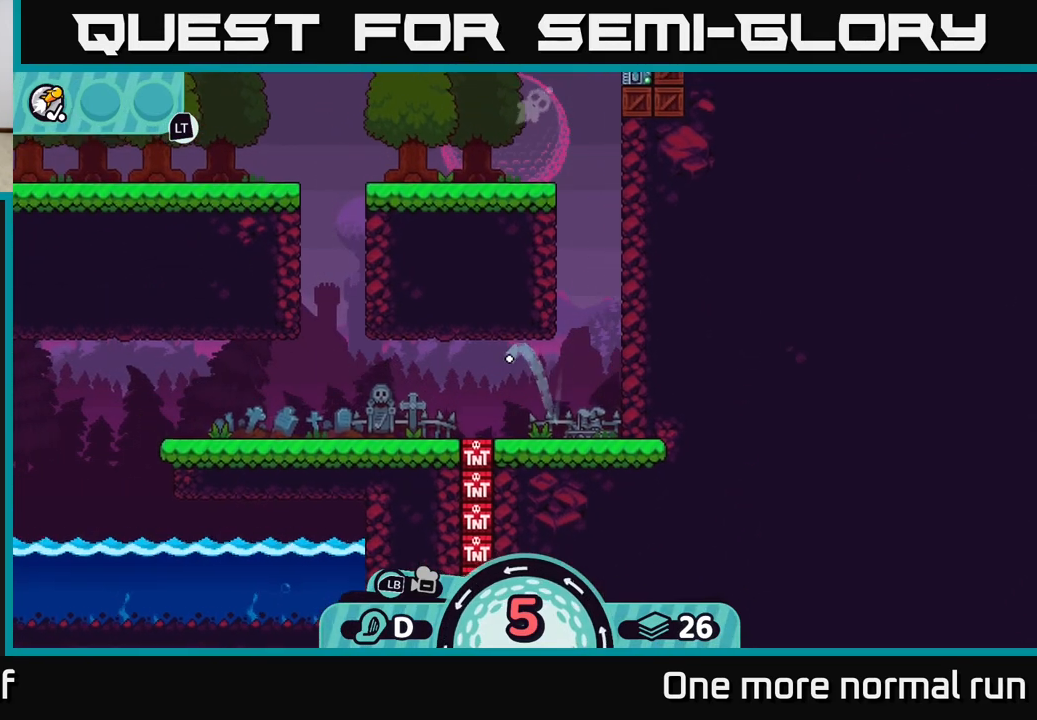
{"dt_ms": 500, "buttons": [], "left_stick": "right", "right_stick": "center", "button_events": []}
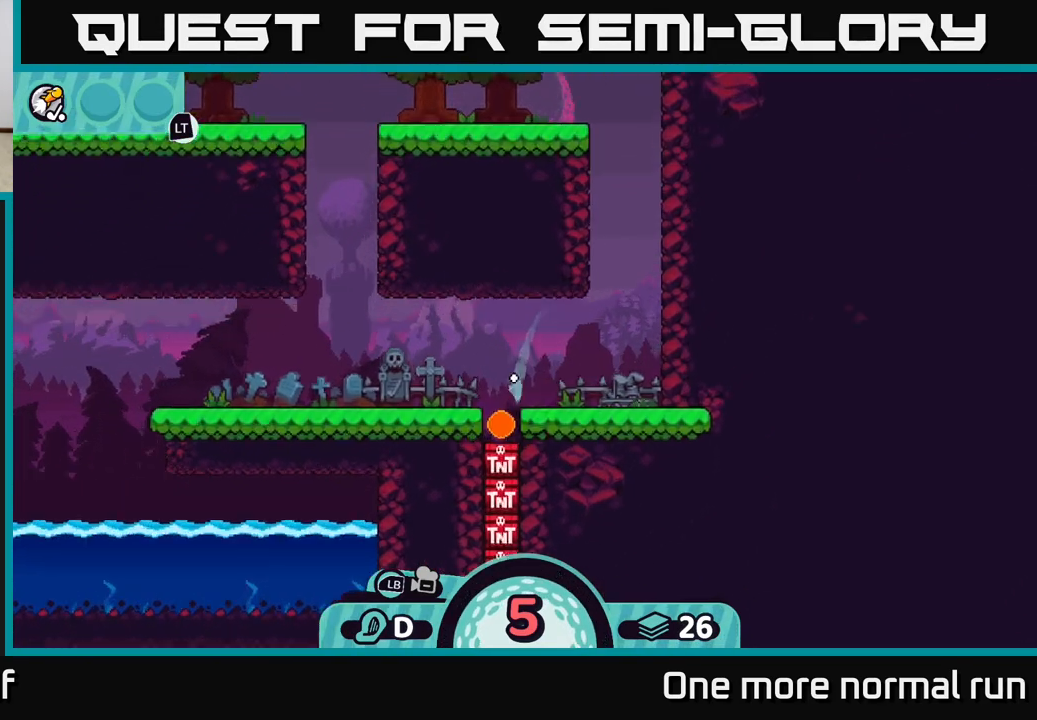
{"dt_ms": 500, "buttons": [], "left_stick": "center", "right_stick": "center", "button_events": []}
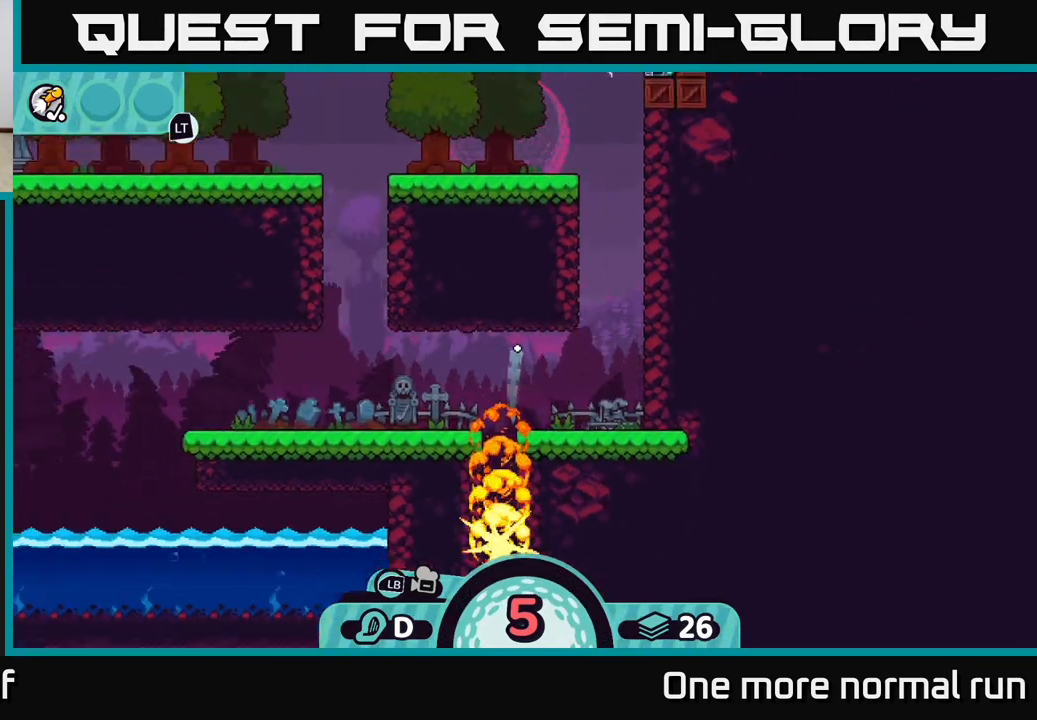
{"dt_ms": 500, "buttons": ["A"], "left_stick": "left", "right_stick": "center", "button_events": [[317, "A", "down"], [367, "A", "up"], [467, "A", "down"]]}
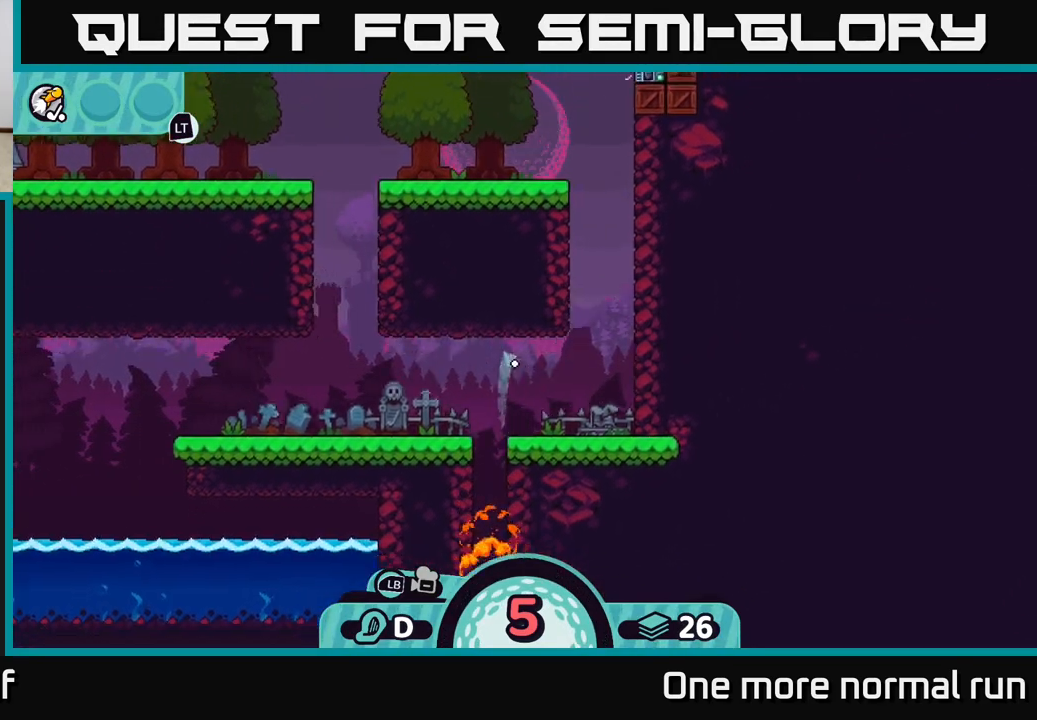
{"dt_ms": 500, "buttons": [], "left_stick": "left", "right_stick": "center", "button_events": [[83, "A", "up"], [167, "A", "down"], [267, "A", "up"], [350, "A", "down"], [450, "A", "up"]]}
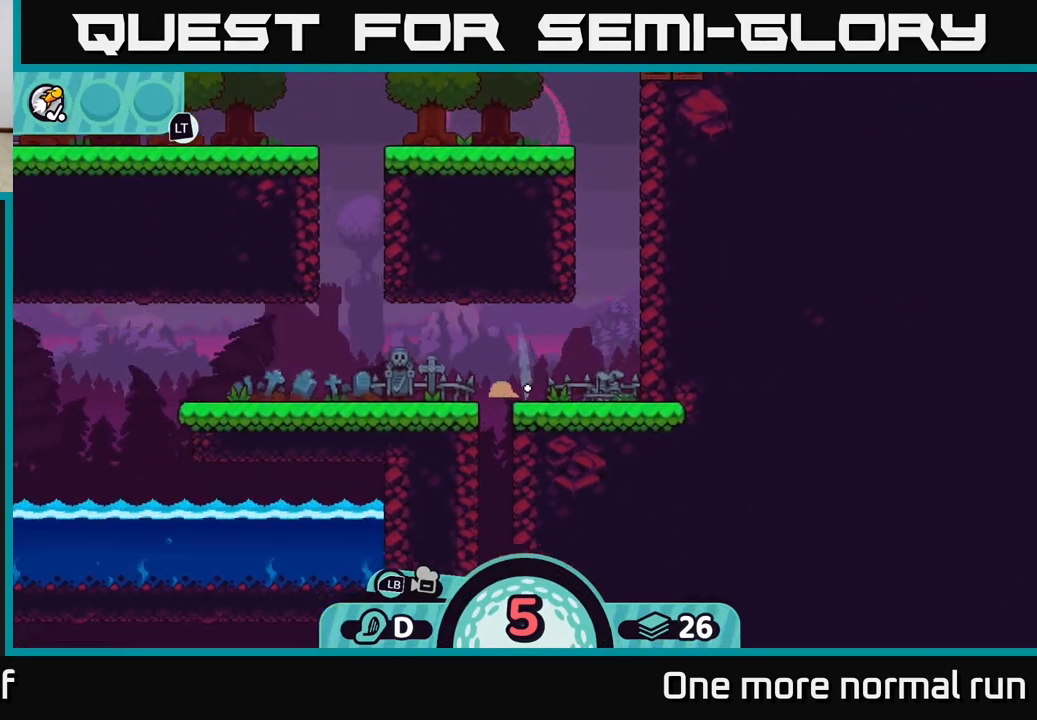
{"dt_ms": 500, "buttons": ["A"], "left_stick": "left", "right_stick": "center", "button_events": [[33, "A", "down"], [133, "A", "up"], [250, "A", "down"], [350, "A", "up"], [417, "A", "down"]]}
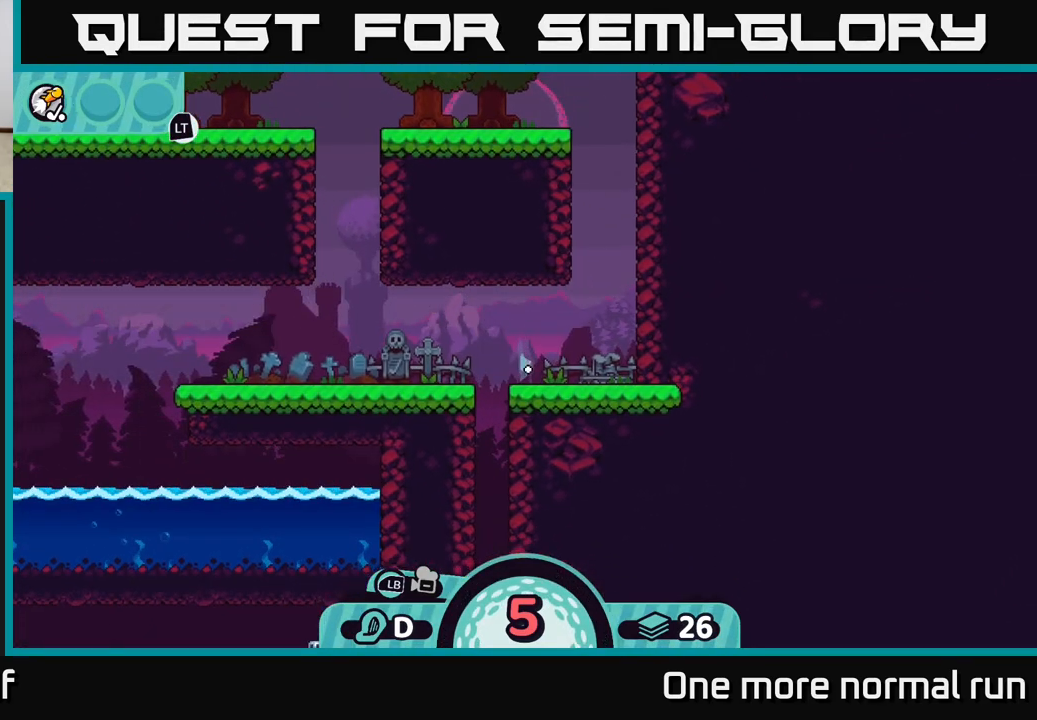
{"dt_ms": 500, "buttons": ["A"], "left_stick": "left", "right_stick": "center", "button_events": [[17, "A", "up"], [117, "A", "down"], [200, "A", "up"], [300, "A", "down"], [383, "A", "up"], [483, "A", "down"]]}
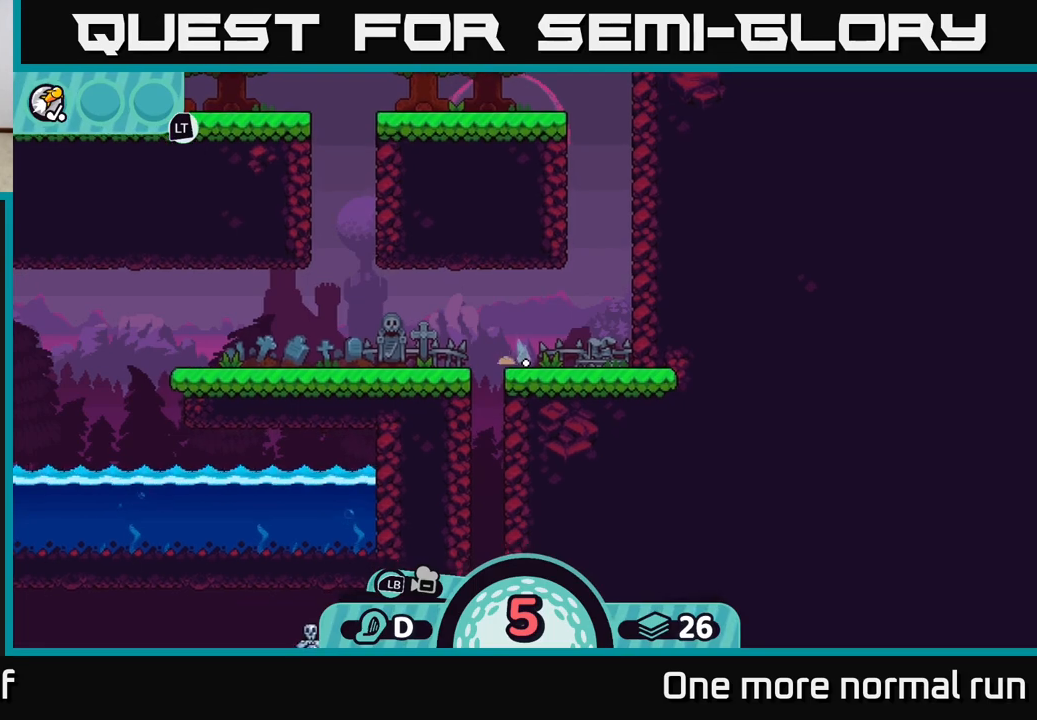
{"dt_ms": 500, "buttons": [], "left_stick": "left", "right_stick": "center", "button_events": [[67, "A", "up"], [150, "A", "down"], [250, "A", "up"], [383, "A", "down"], [450, "A", "up"]]}
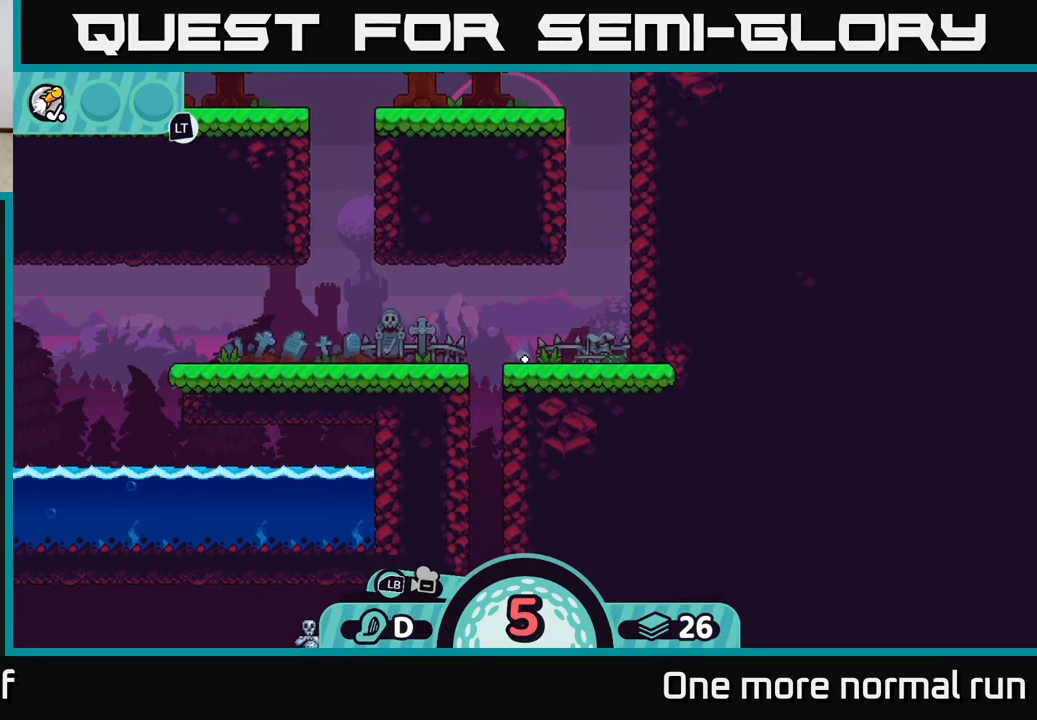
{"dt_ms": 500, "buttons": [], "left_stick": "center", "right_stick": "center", "button_events": []}
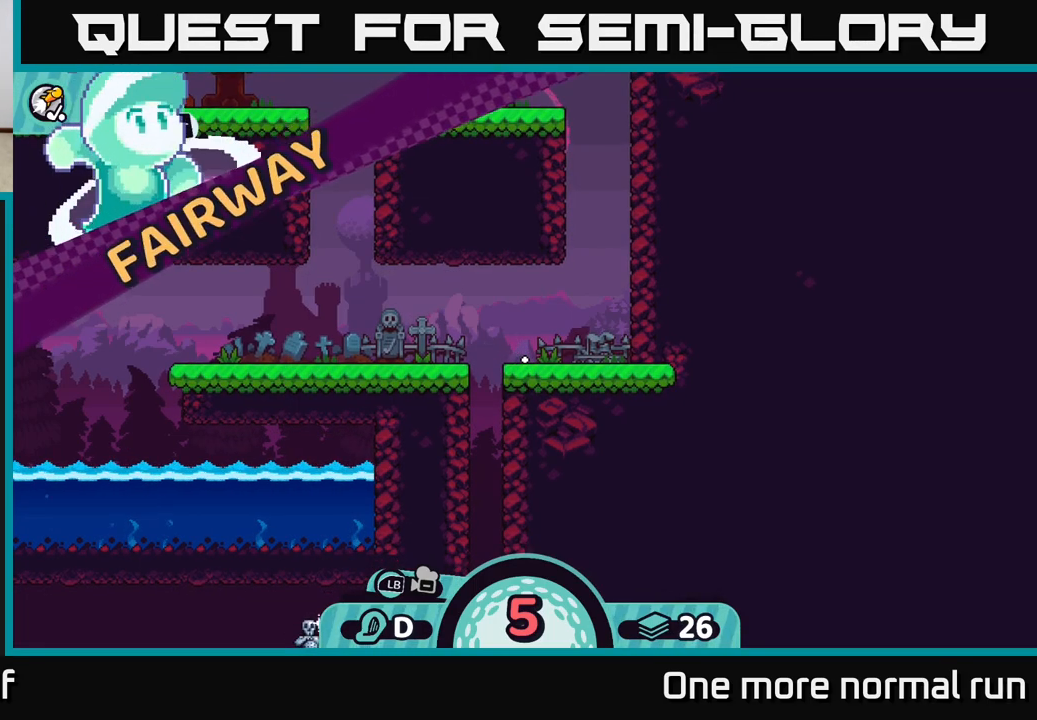
{"dt_ms": 500, "buttons": [], "left_stick": "center", "right_stick": "center", "button_events": []}
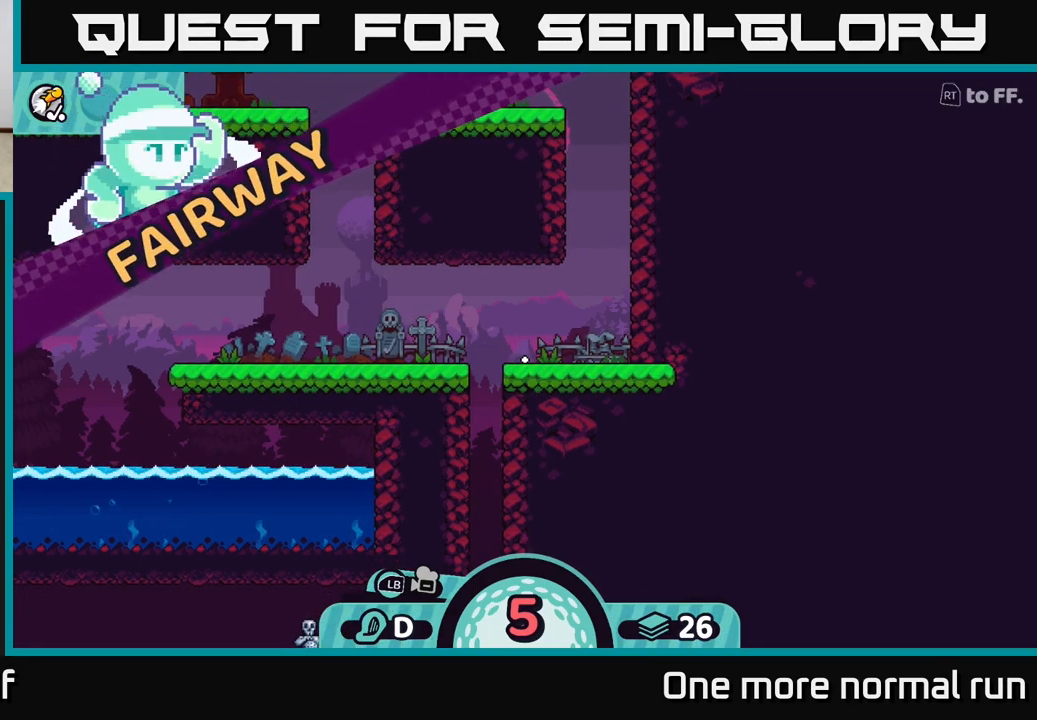
{"dt_ms": 500, "buttons": [], "left_stick": "center", "right_stick": "center", "button_events": []}
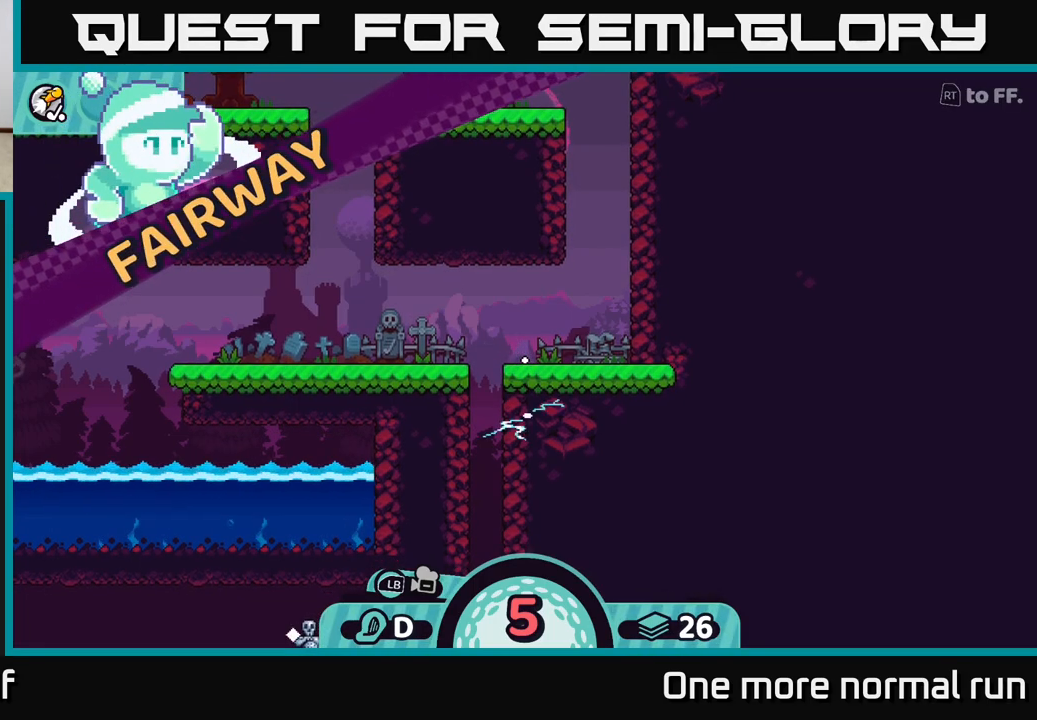
{"dt_ms": 500, "buttons": [], "left_stick": "center", "right_stick": "center", "button_events": []}
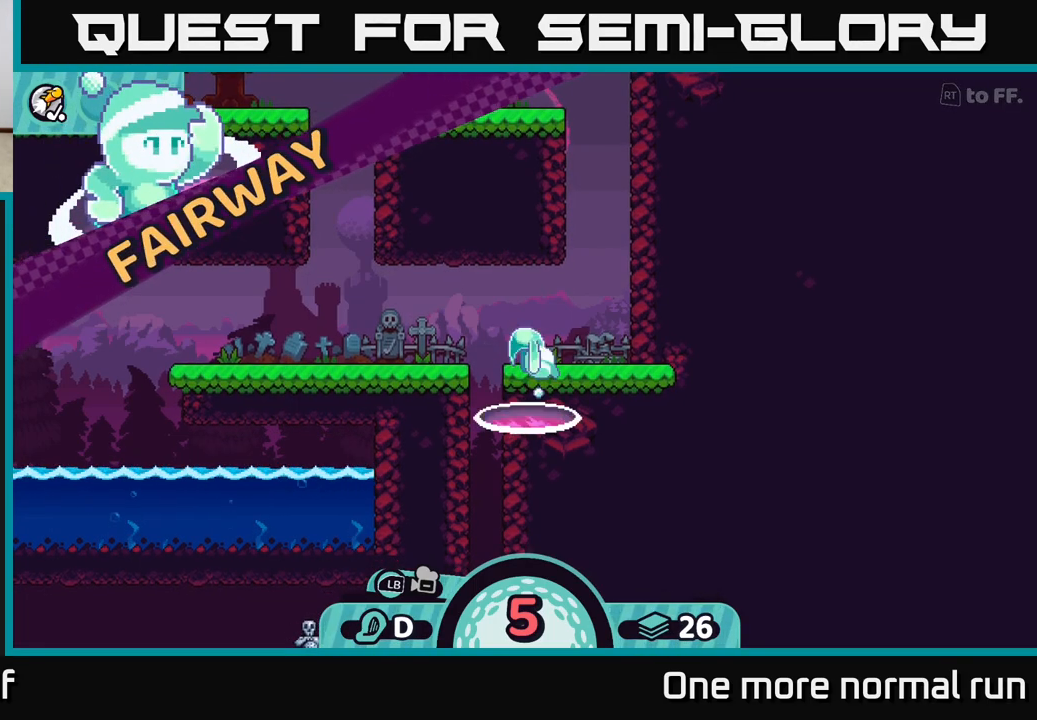
{"dt_ms": 500, "buttons": [], "left_stick": "center", "right_stick": "center", "button_events": []}
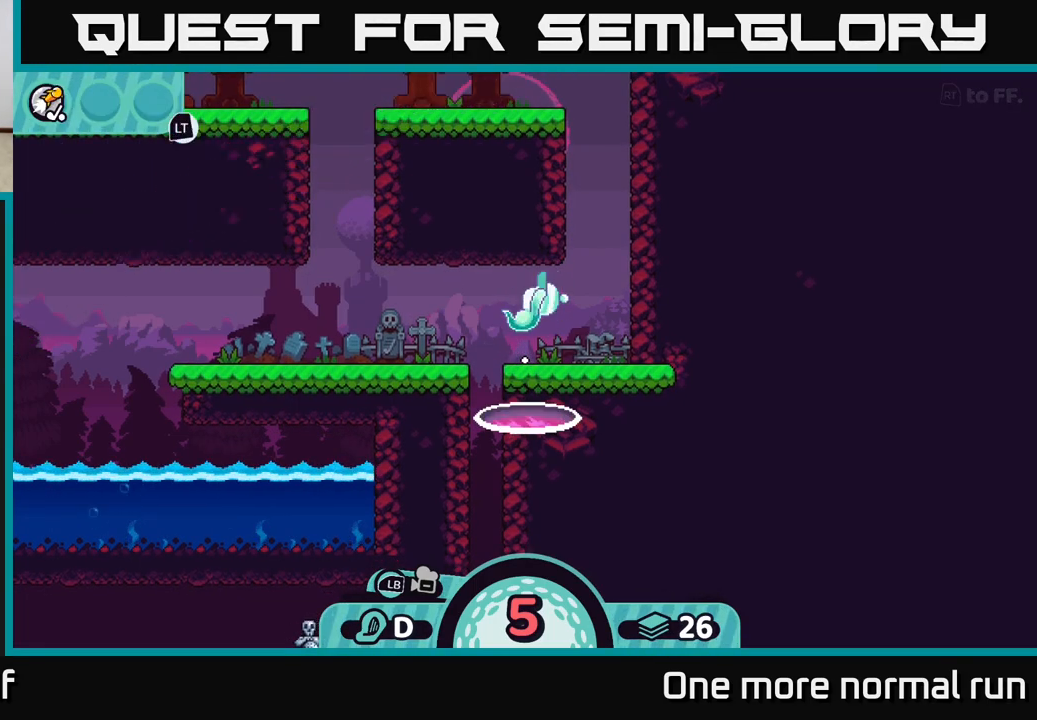
{"dt_ms": 500, "buttons": [], "left_stick": "center", "right_stick": "center", "button_events": []}
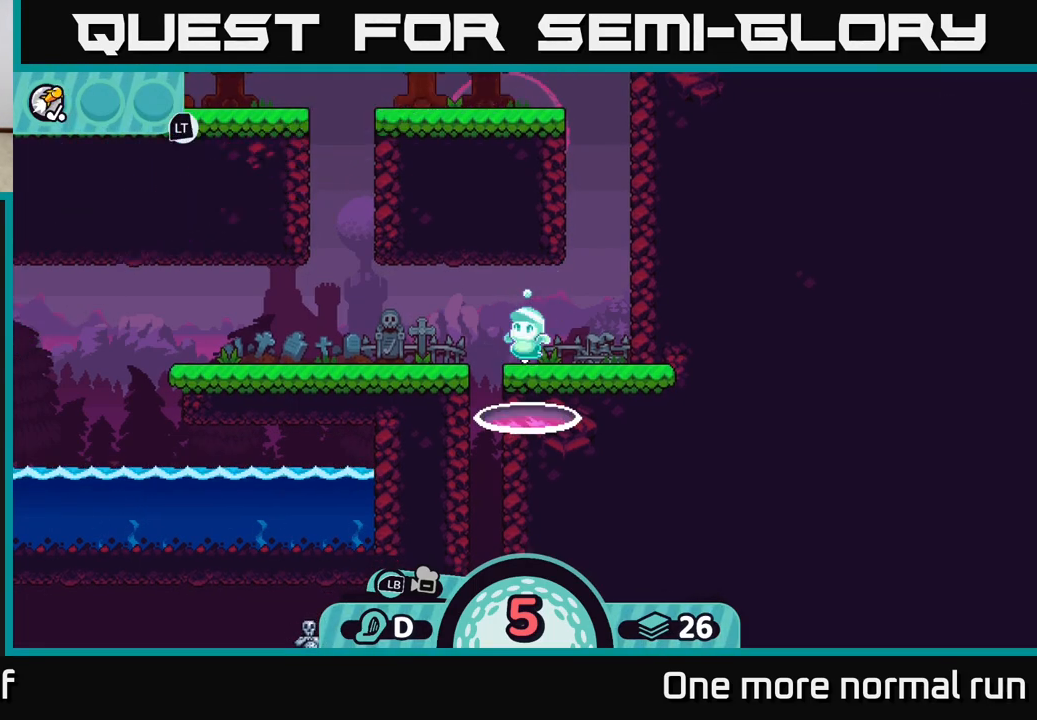
{"dt_ms": 500, "buttons": [], "left_stick": "center", "right_stick": "center", "button_events": []}
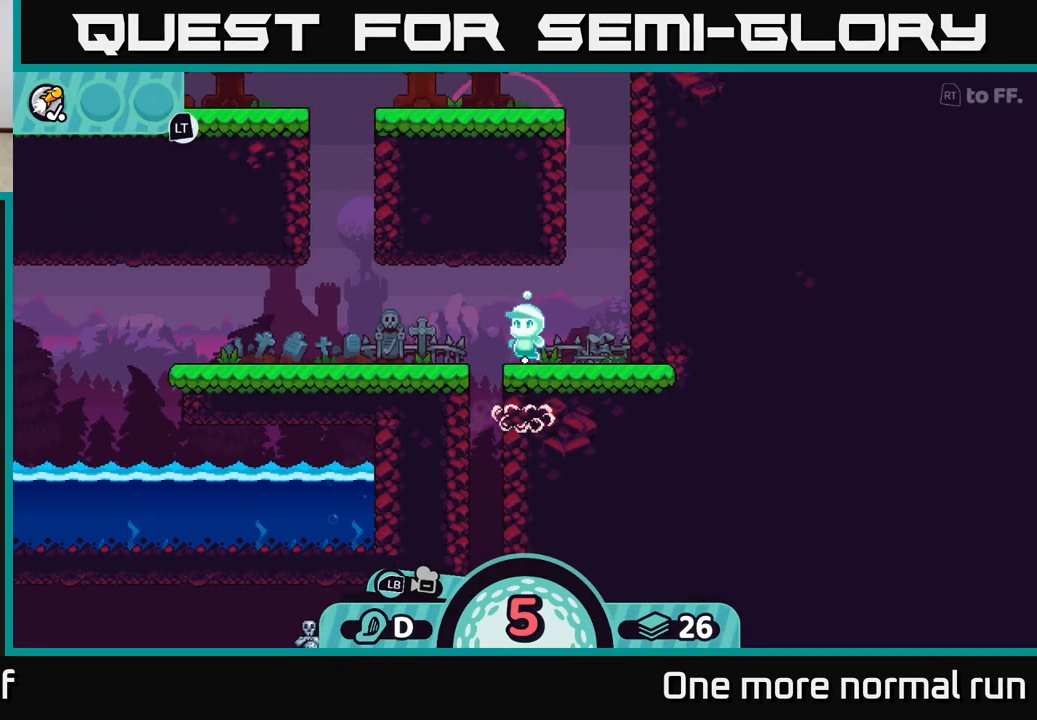
{"dt_ms": 500, "buttons": [], "left_stick": "center", "right_stick": "center", "button_events": []}